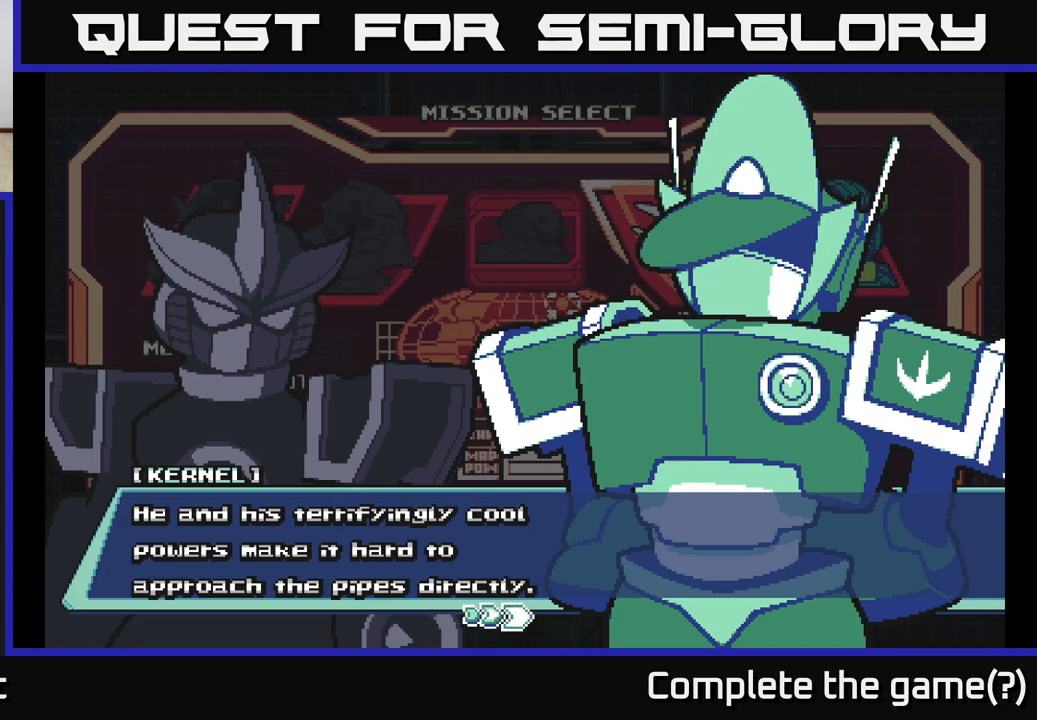
Gameplay with a controller (Xbox layout); each line is a JSON object with the inputs held at the frame after it. "events" lists button and stick changes between this image and that frame as [ms after this image, input, new state], when the widget could be followed in between.
{"buttons": [], "left_stick": "center", "right_stick": "center", "events": []}
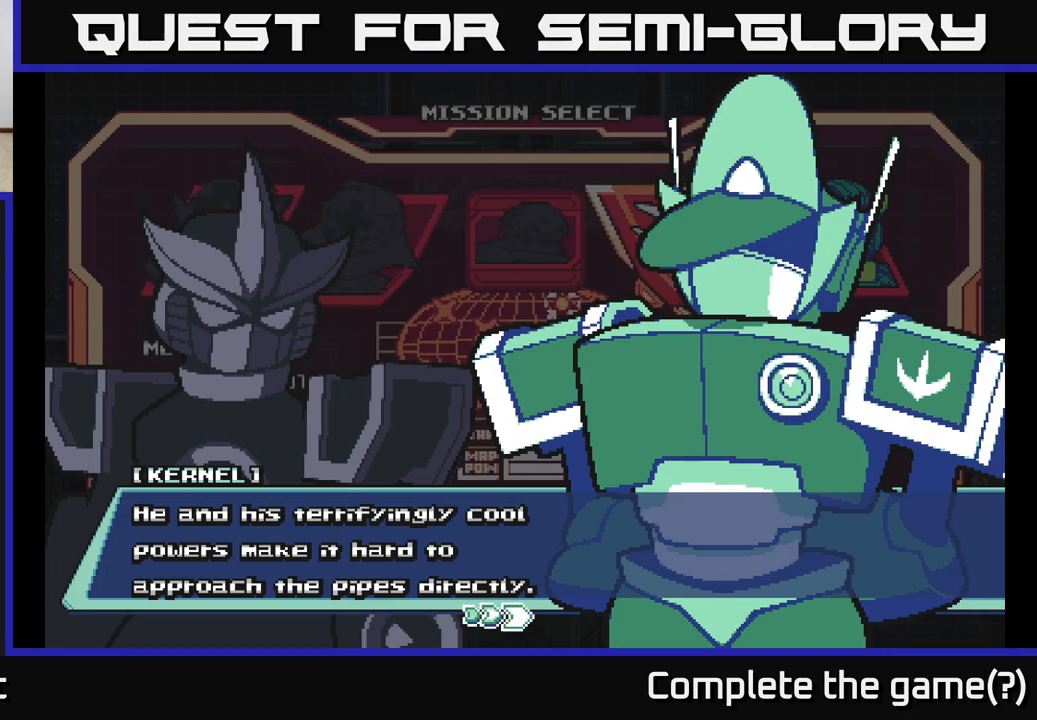
{"buttons": [], "left_stick": "center", "right_stick": "center", "events": []}
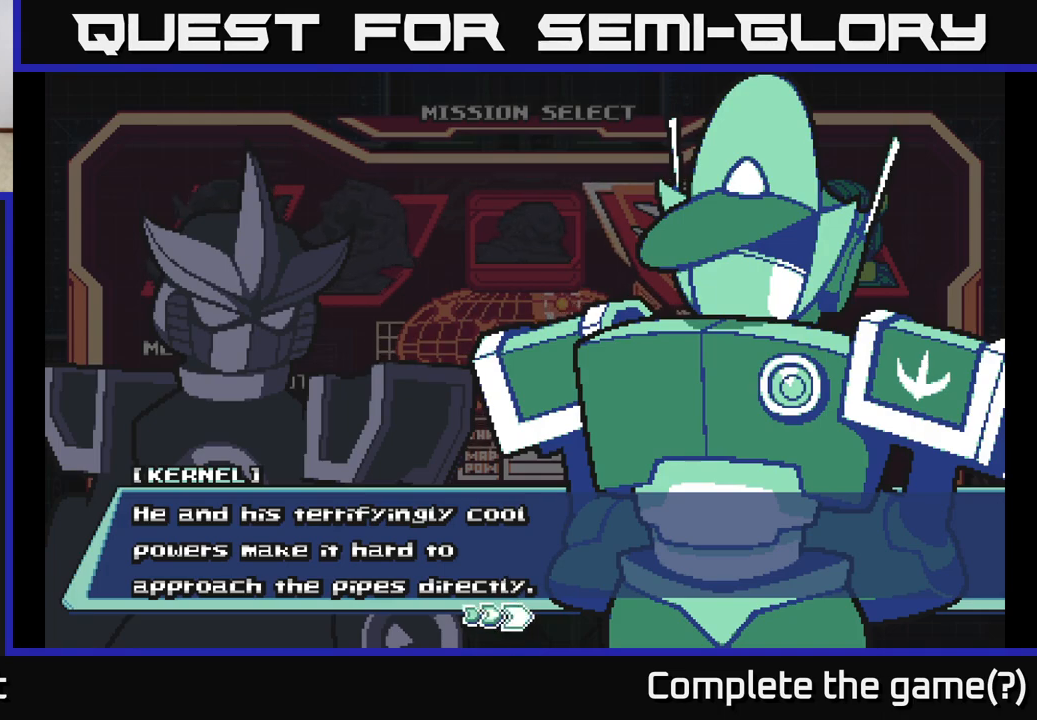
{"buttons": [], "left_stick": "center", "right_stick": "center", "events": []}
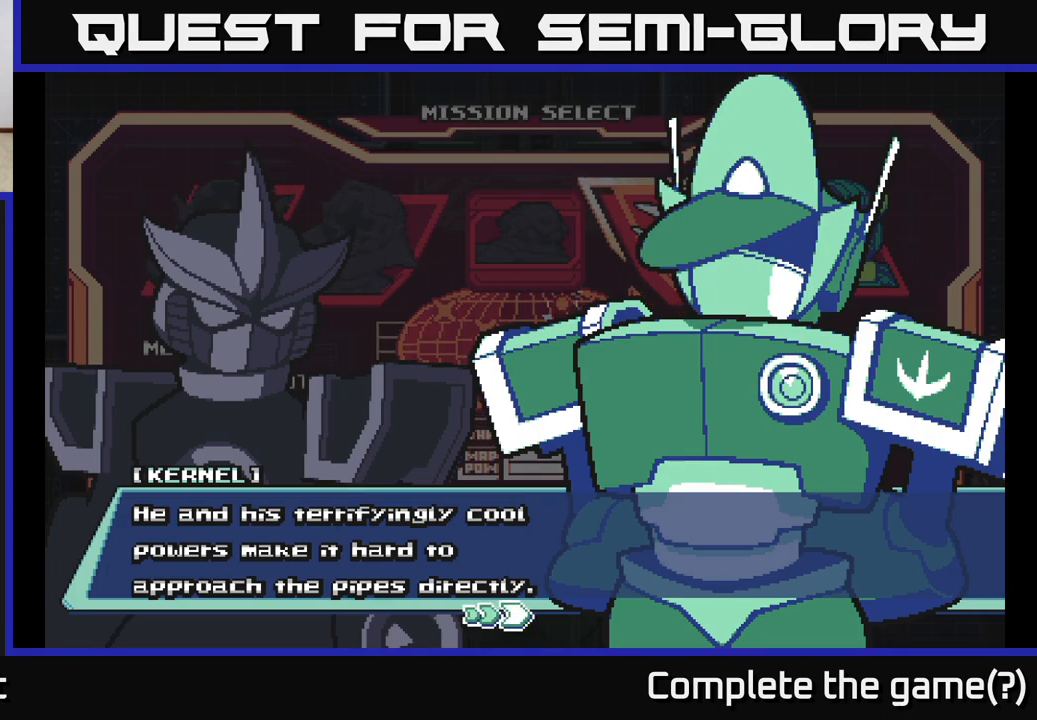
{"buttons": [], "left_stick": "center", "right_stick": "center", "events": []}
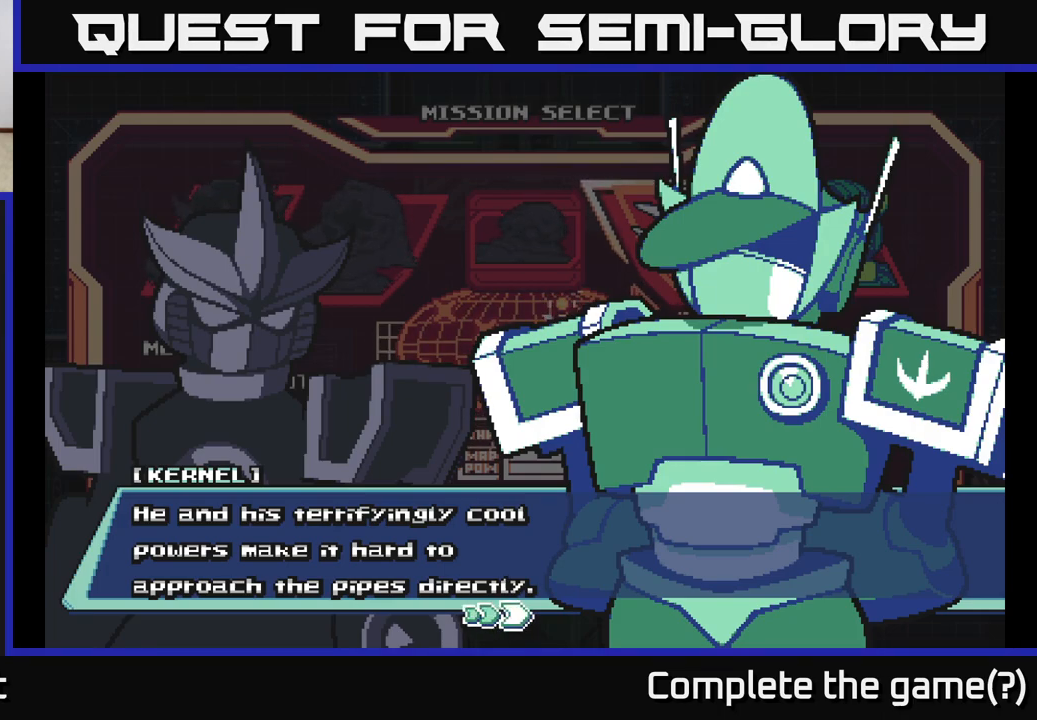
{"buttons": [], "left_stick": "center", "right_stick": "center", "events": []}
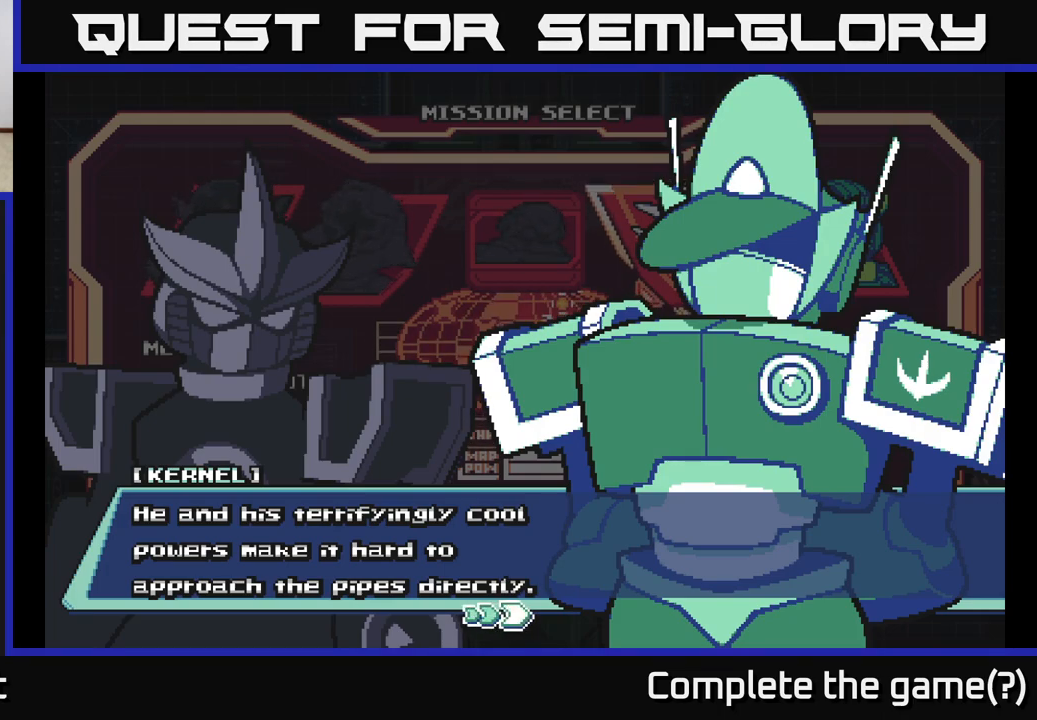
{"buttons": ["A"], "left_stick": "center", "right_stick": "center", "events": [[400, "A", "down"]]}
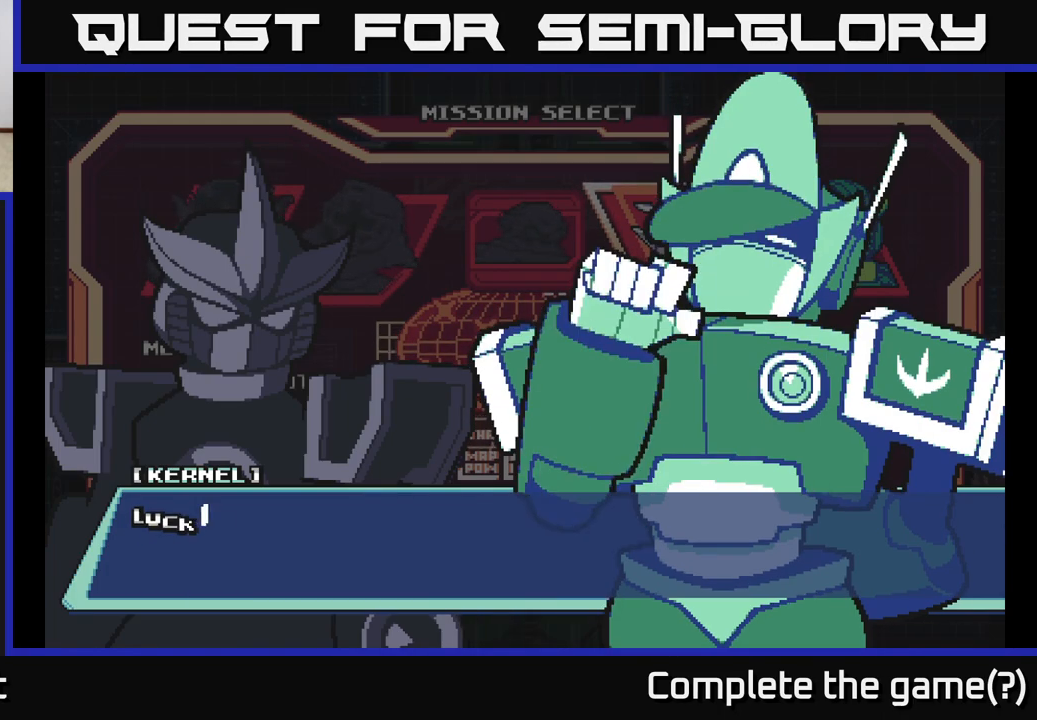
{"buttons": ["A"], "left_stick": "center", "right_stick": "center", "events": [[100, "A", "up"], [317, "A", "down"]]}
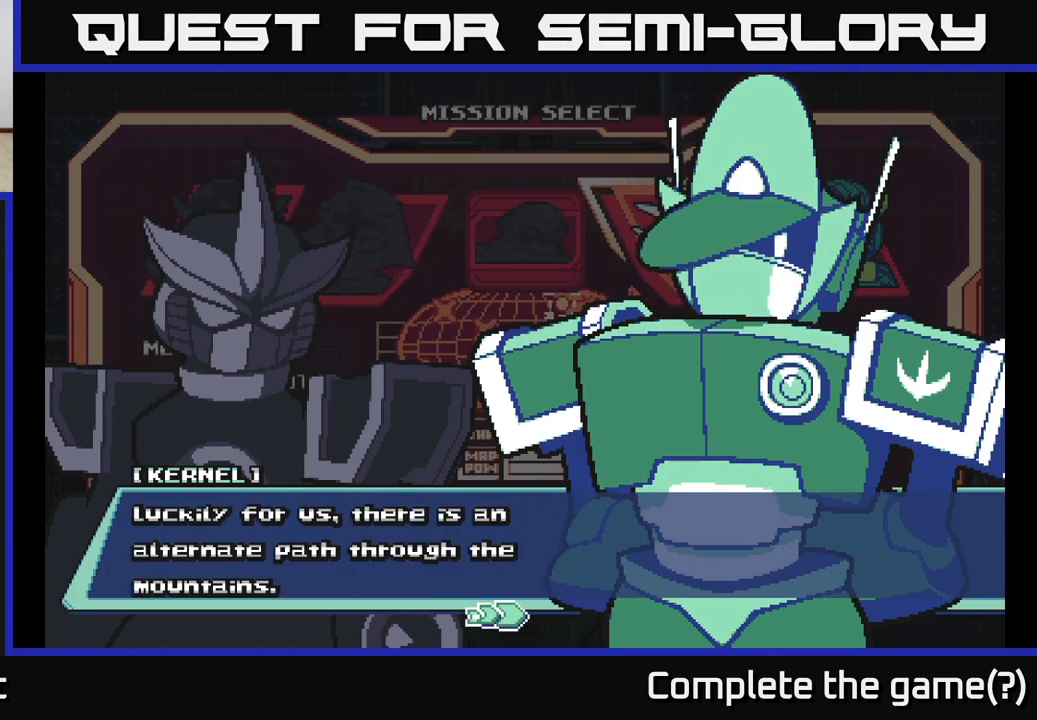
{"buttons": [], "left_stick": "center", "right_stick": "center", "events": [[83, "A", "up"]]}
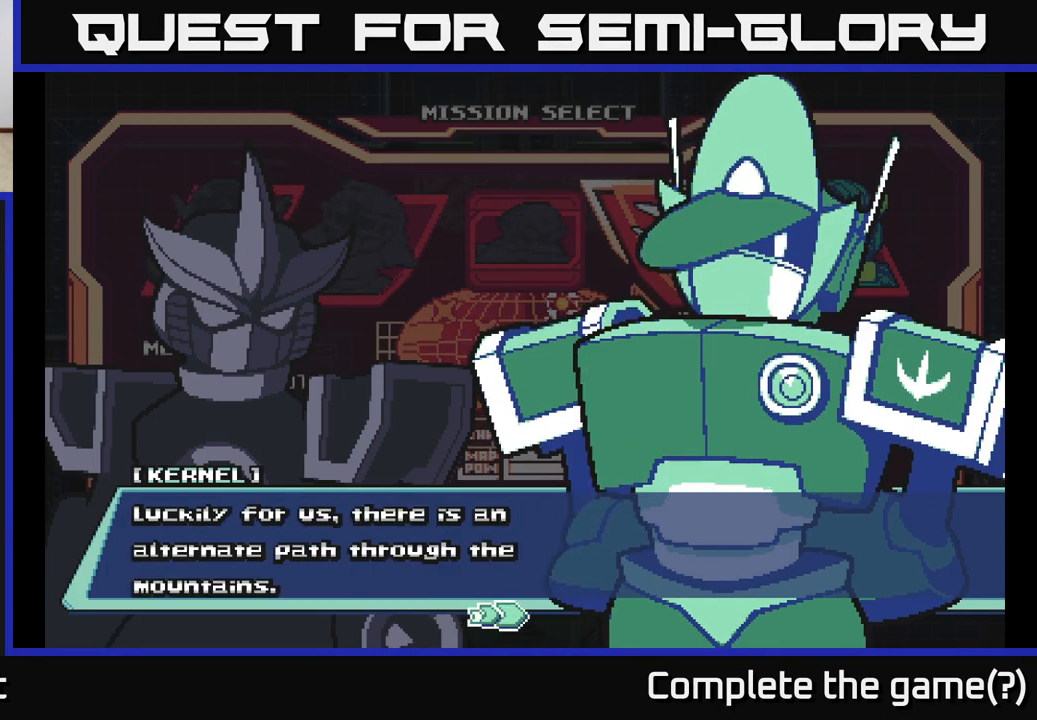
{"buttons": ["A"], "left_stick": "center", "right_stick": "center", "events": [[133, "A", "down"], [300, "A", "up"], [450, "A", "down"]]}
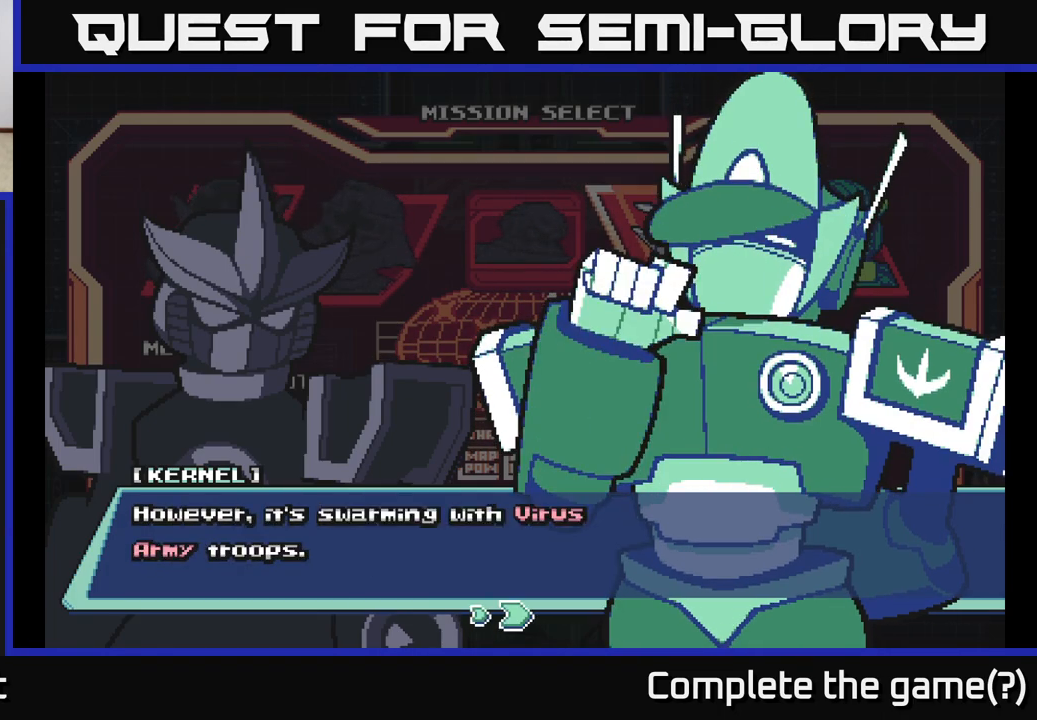
{"buttons": [], "left_stick": "center", "right_stick": "center", "events": [[200, "A", "up"]]}
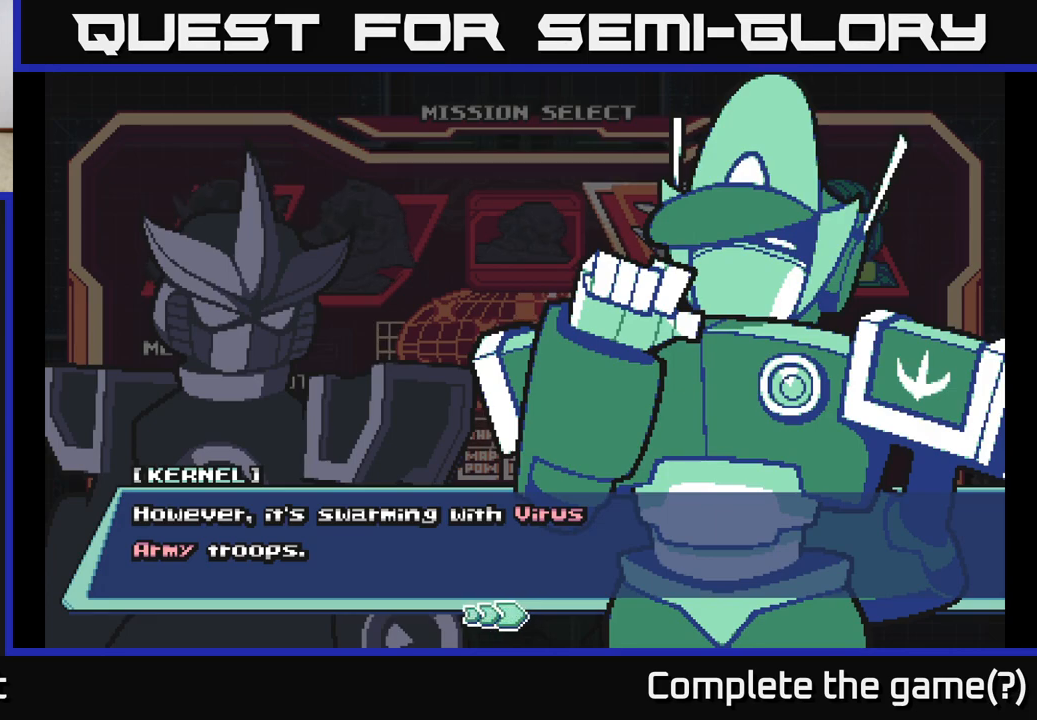
{"buttons": [], "left_stick": "center", "right_stick": "center", "events": [[200, "A", "down"], [383, "A", "up"]]}
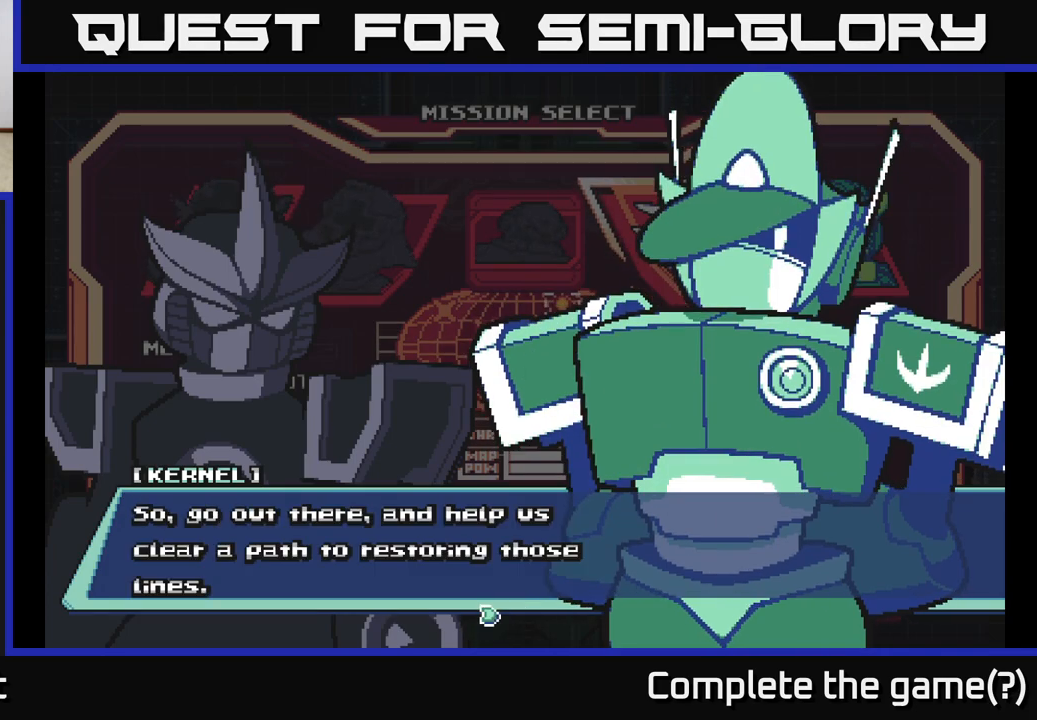
{"buttons": [], "left_stick": "center", "right_stick": "center", "events": [[17, "A", "down"], [267, "A", "up"]]}
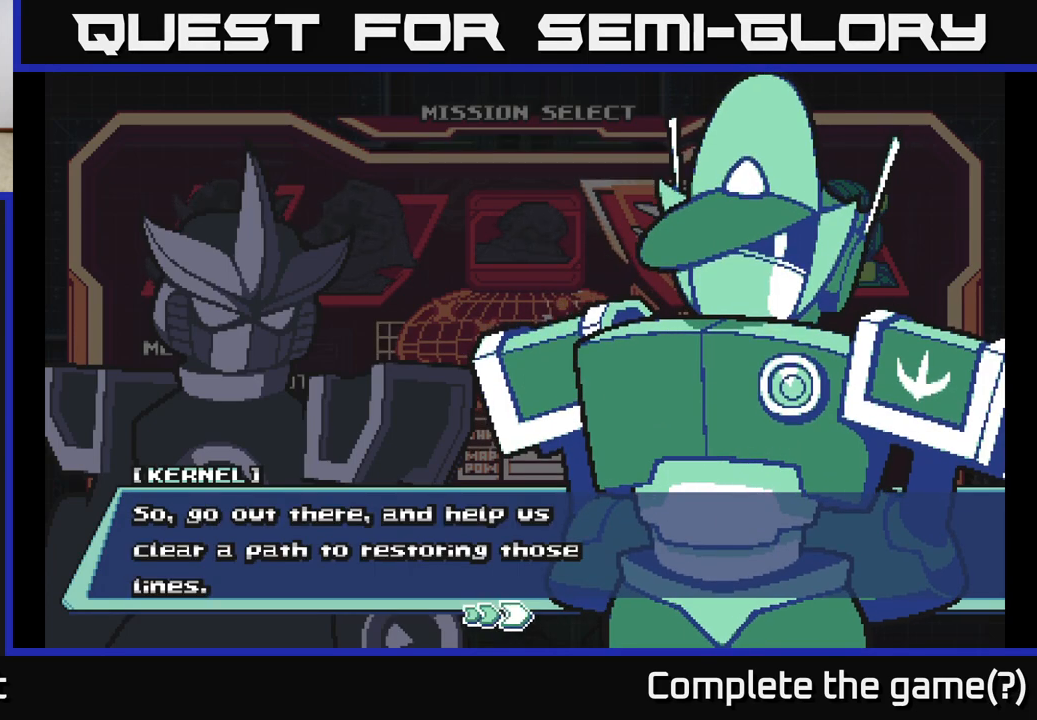
{"buttons": [], "left_stick": "center", "right_stick": "center", "events": [[300, "A", "down"], [483, "A", "up"]]}
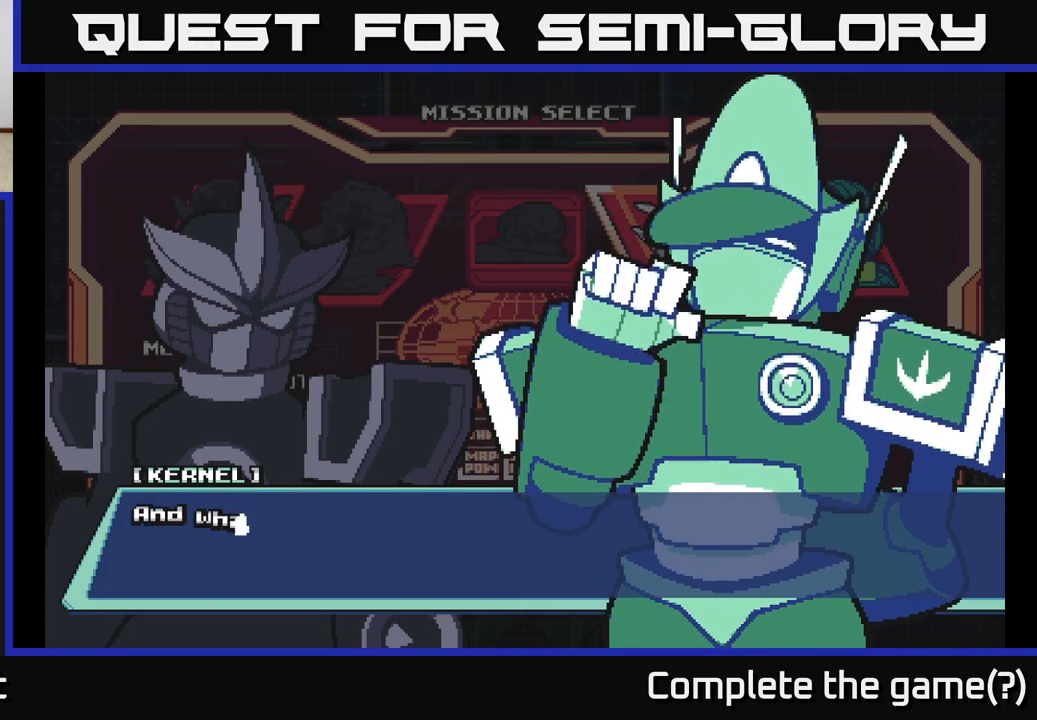
{"buttons": [], "left_stick": "center", "right_stick": "center", "events": [[117, "A", "down"], [350, "A", "up"]]}
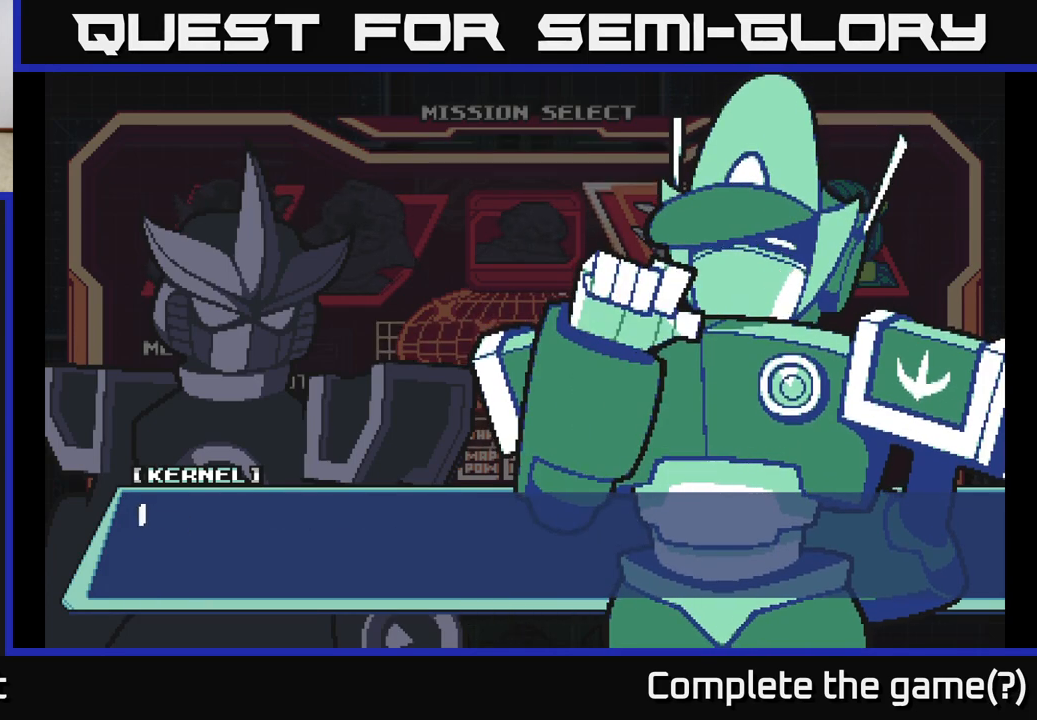
{"buttons": [], "left_stick": "center", "right_stick": "center", "events": [[33, "A", "down"], [217, "A", "up"], [333, "A", "down"], [500, "A", "up"]]}
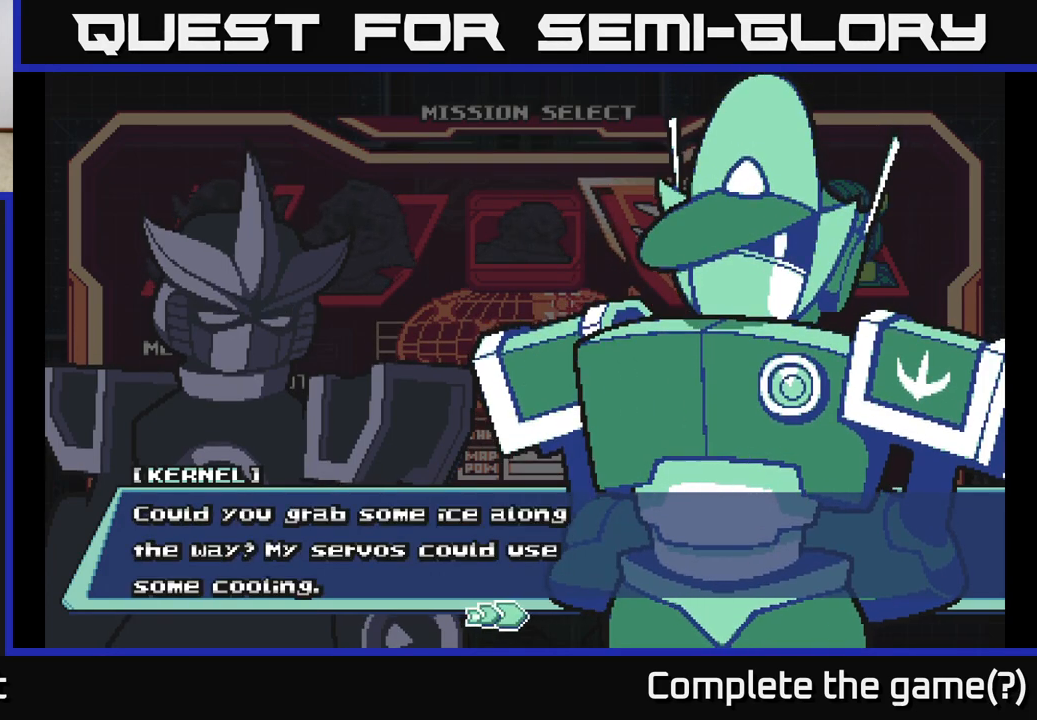
{"buttons": [], "left_stick": "center", "right_stick": "center", "events": []}
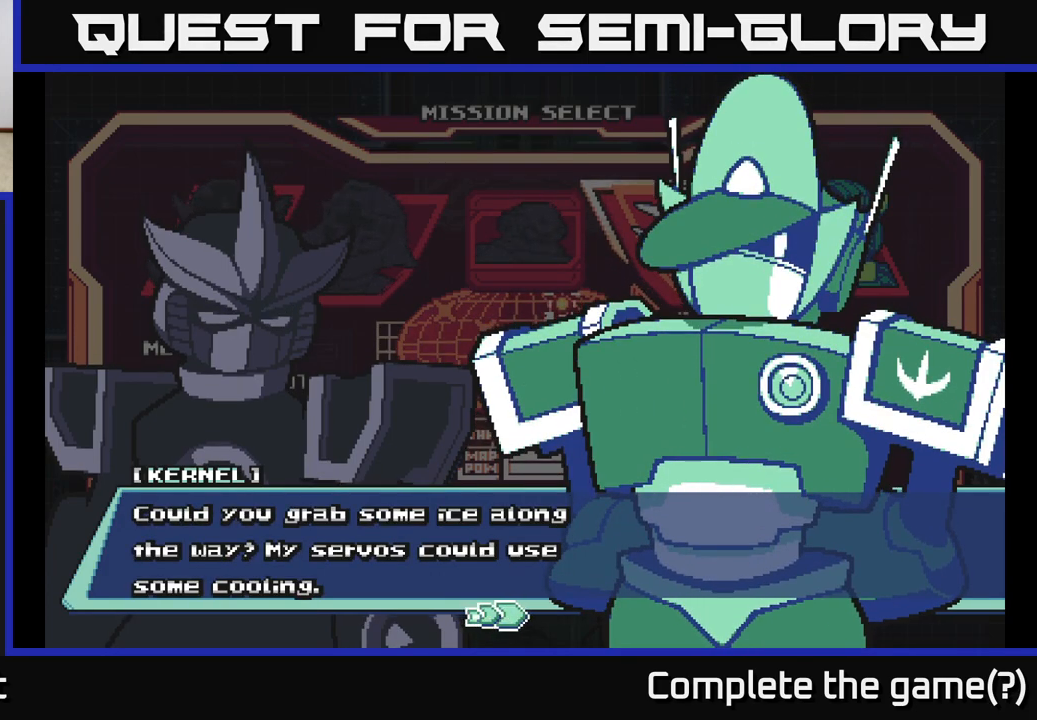
{"buttons": [], "left_stick": "center", "right_stick": "center", "events": []}
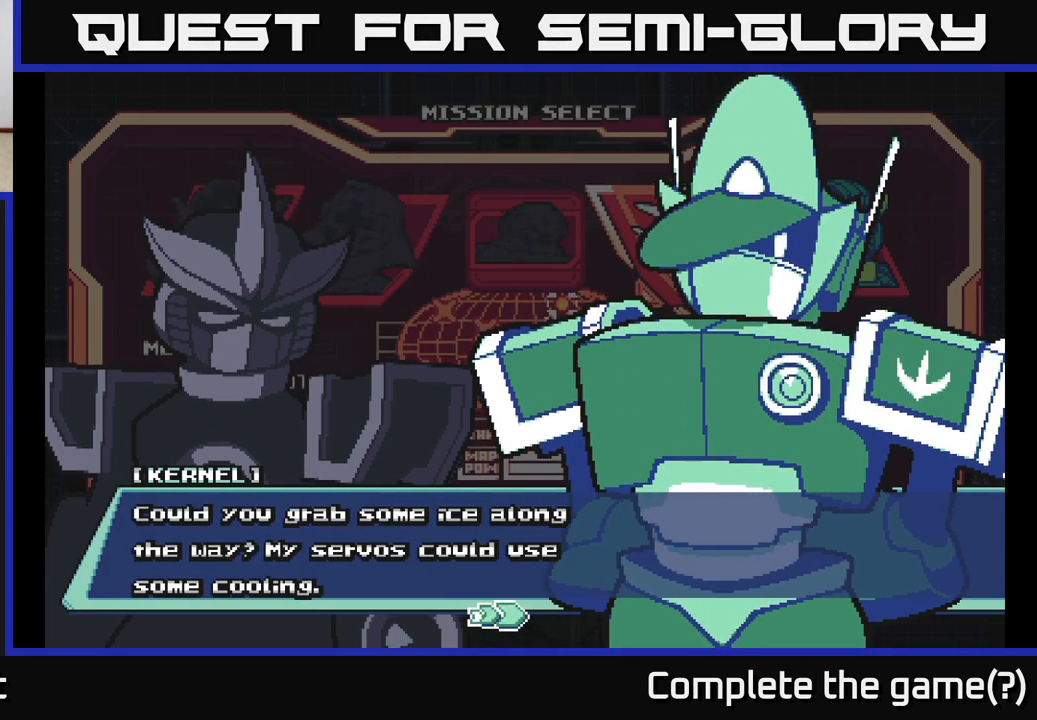
{"buttons": [], "left_stick": "center", "right_stick": "center", "events": []}
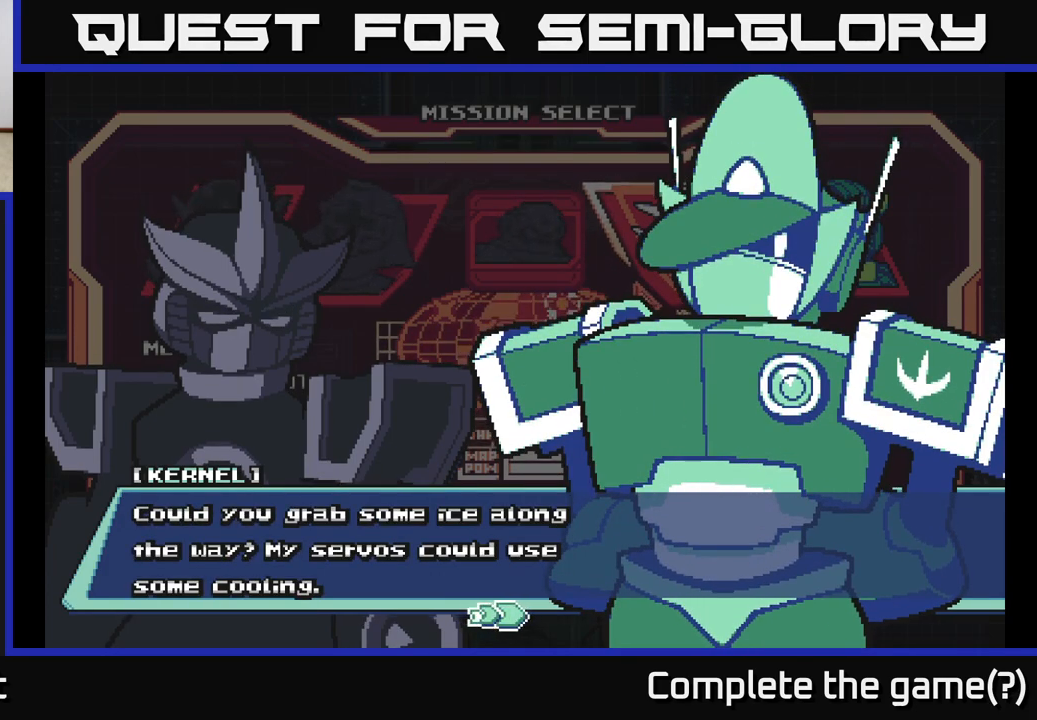
{"buttons": [], "left_stick": "center", "right_stick": "center", "events": []}
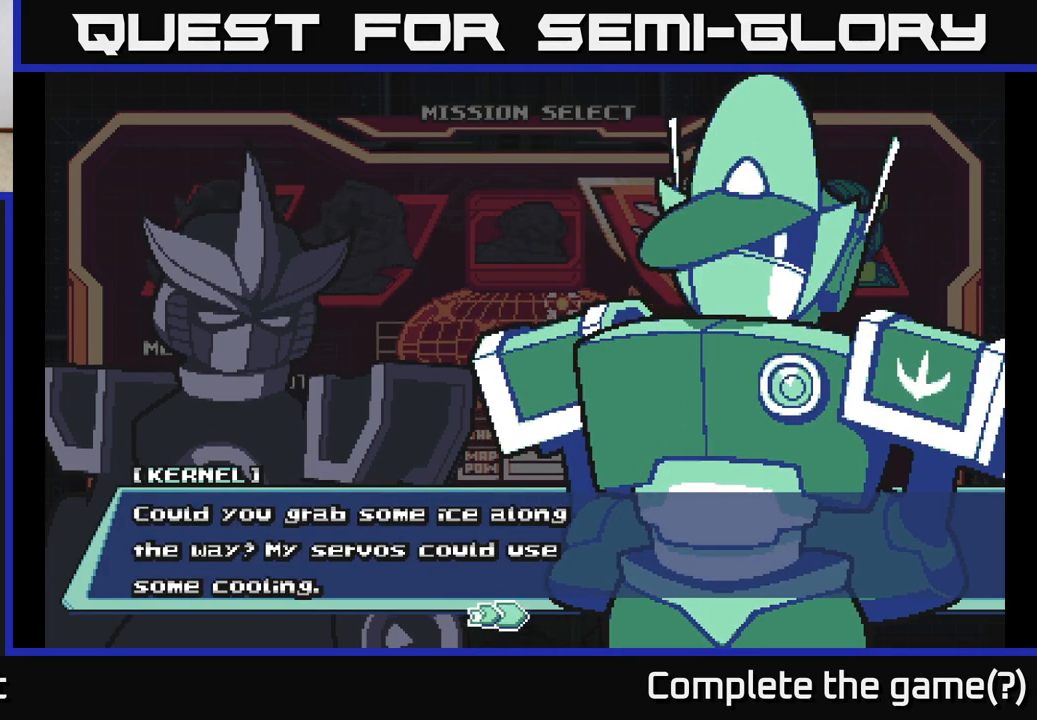
{"buttons": [], "left_stick": "center", "right_stick": "center", "events": []}
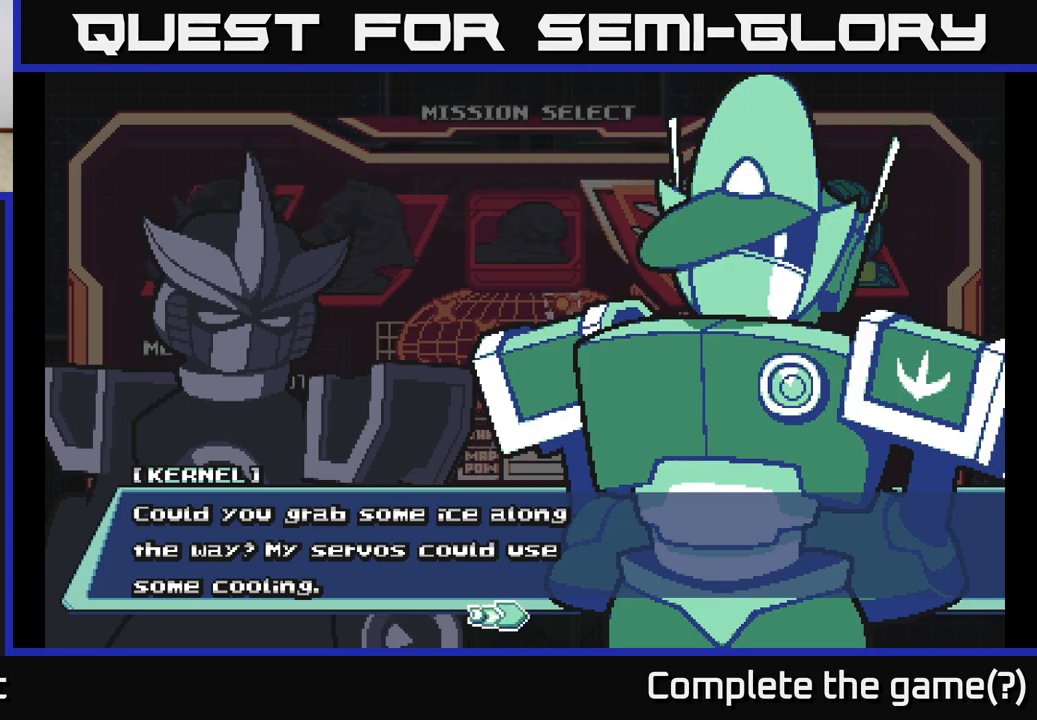
{"buttons": [], "left_stick": "center", "right_stick": "center", "events": []}
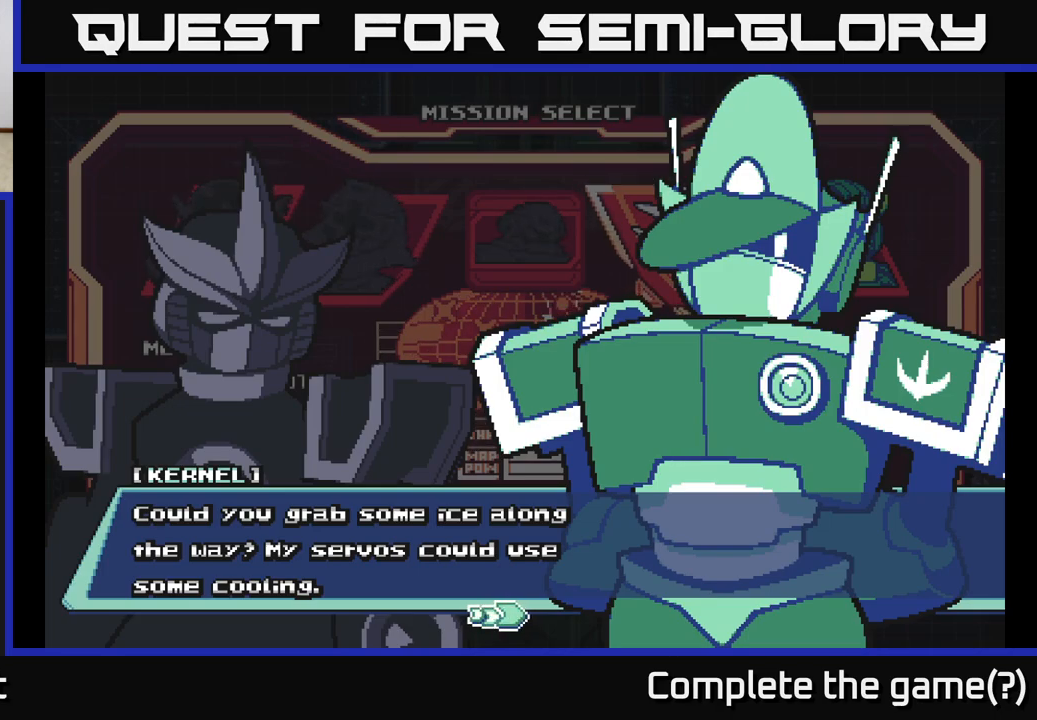
{"buttons": [], "left_stick": "center", "right_stick": "center", "events": []}
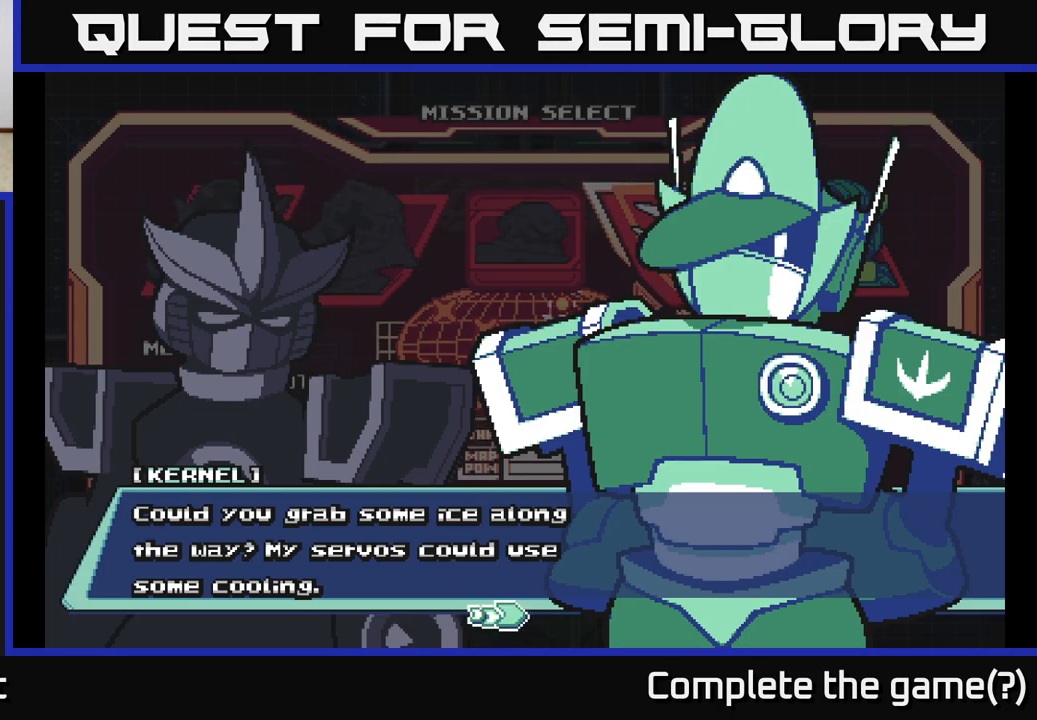
{"buttons": [], "left_stick": "center", "right_stick": "center", "events": [[100, "A", "down"], [333, "A", "up"]]}
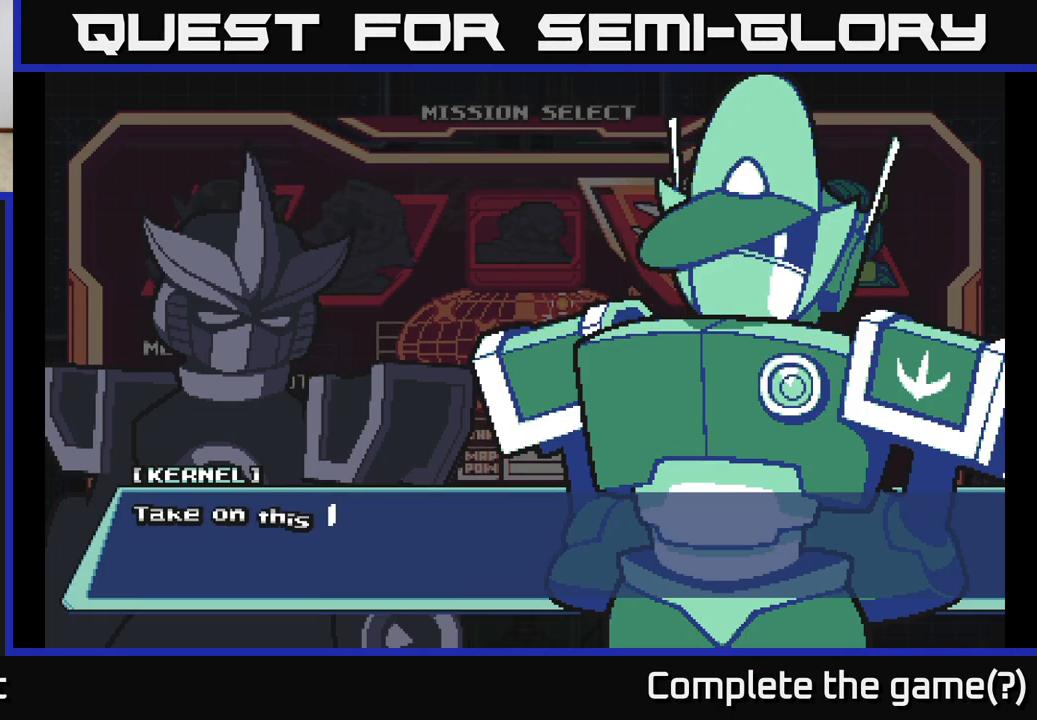
{"buttons": [], "left_stick": "center", "right_stick": "center", "events": []}
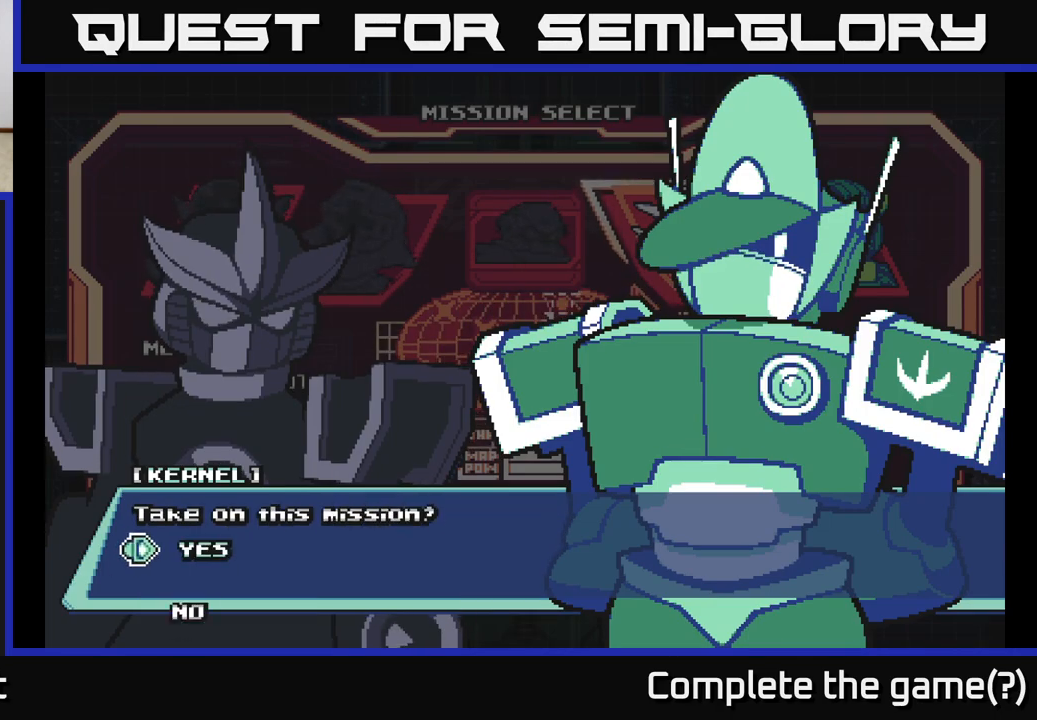
{"buttons": [], "left_stick": "center", "right_stick": "center", "events": []}
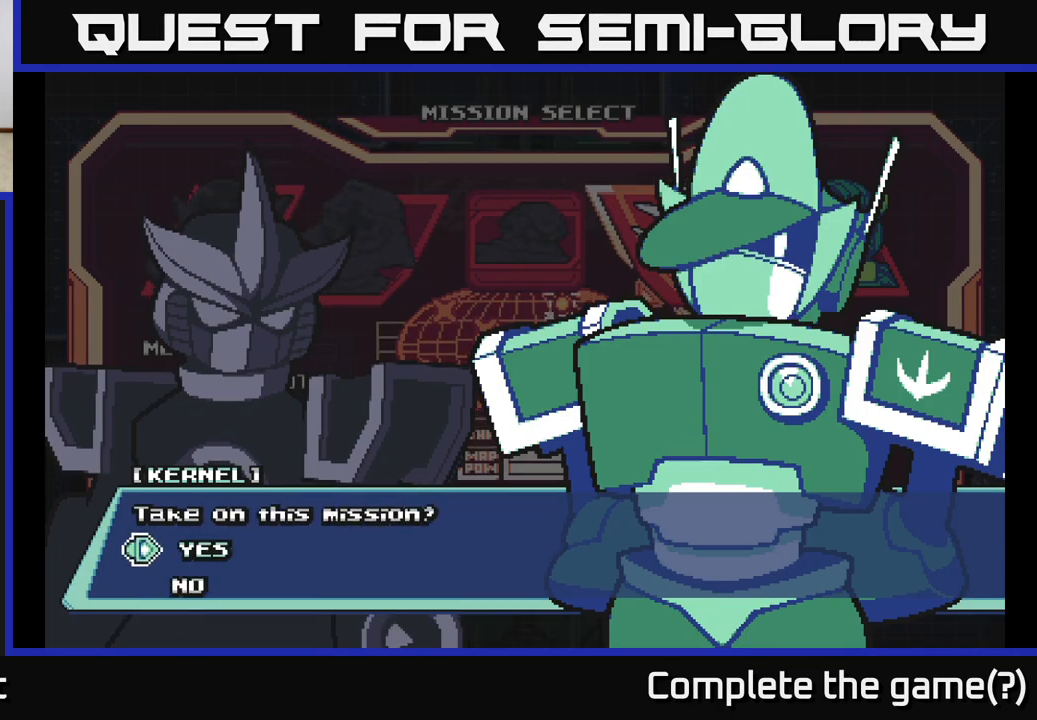
{"buttons": [], "left_stick": "center", "right_stick": "center", "events": [[300, "left_stick", "down"], [483, "left_stick", "center"]]}
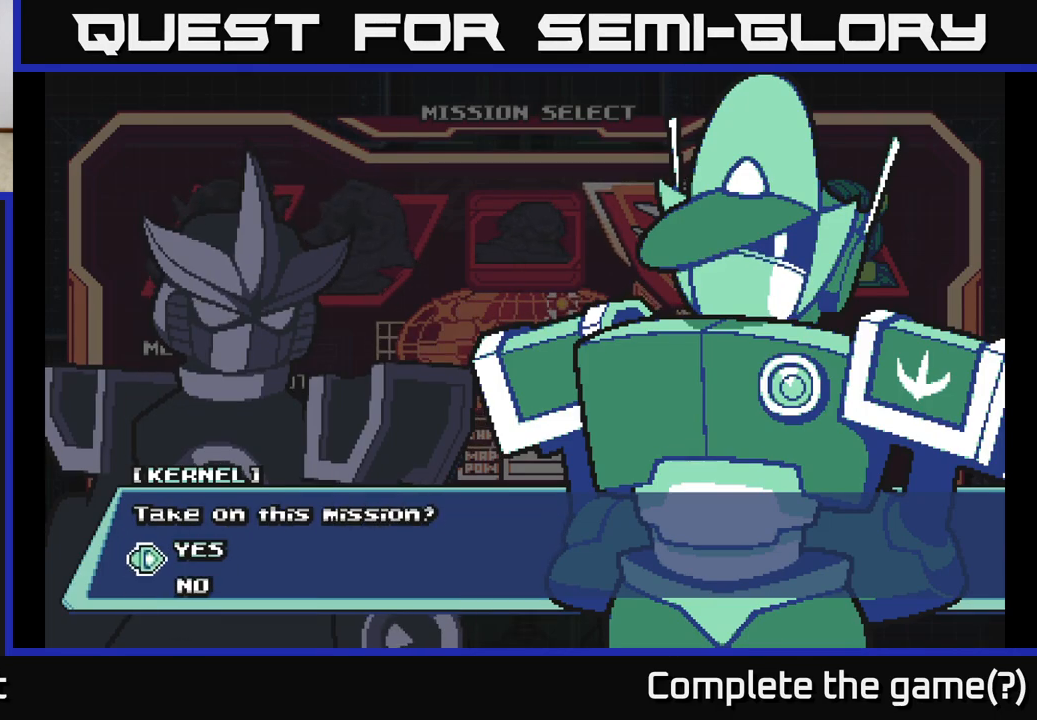
{"buttons": ["A"], "left_stick": "center", "right_stick": "center", "events": [[33, "left_stick", "up"], [183, "A", "down"], [200, "left_stick", "center"], [350, "A", "up"], [500, "A", "down"]]}
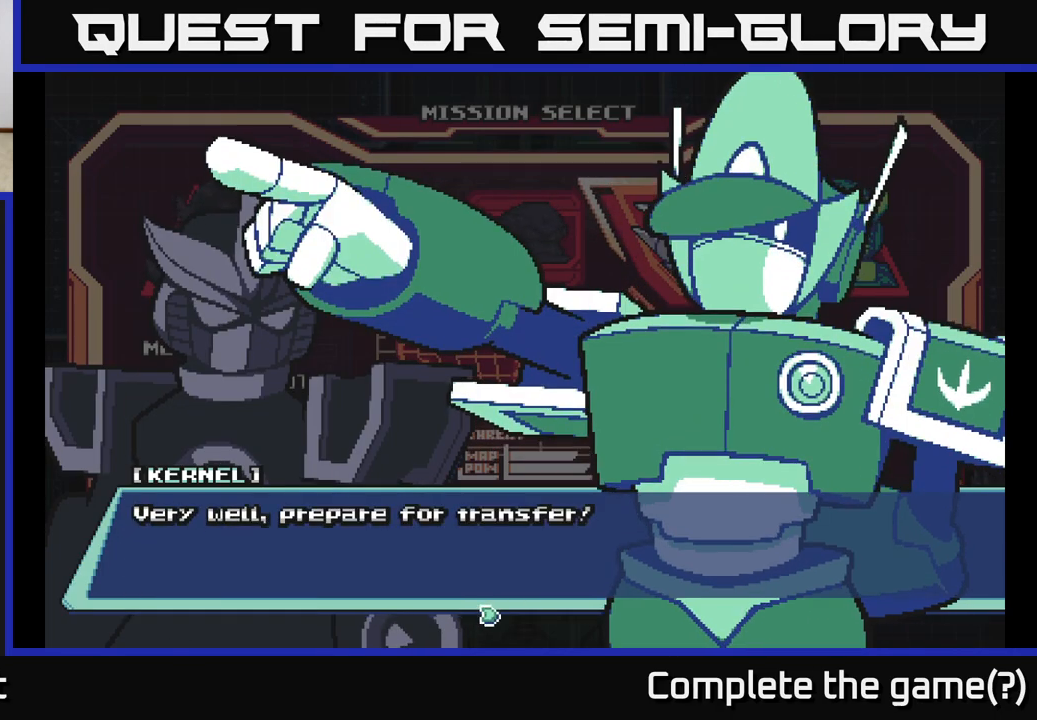
{"buttons": ["A"], "left_stick": "center", "right_stick": "center", "events": [[133, "A", "up"], [450, "A", "down"]]}
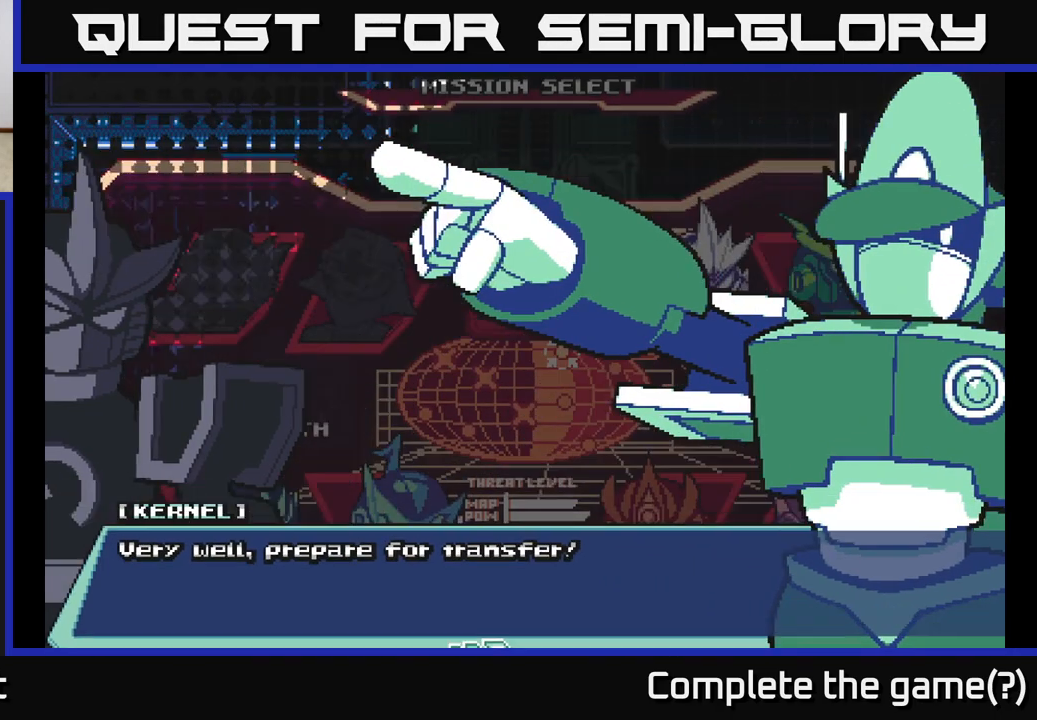
{"buttons": [], "left_stick": "center", "right_stick": "center", "events": [[100, "A", "up"]]}